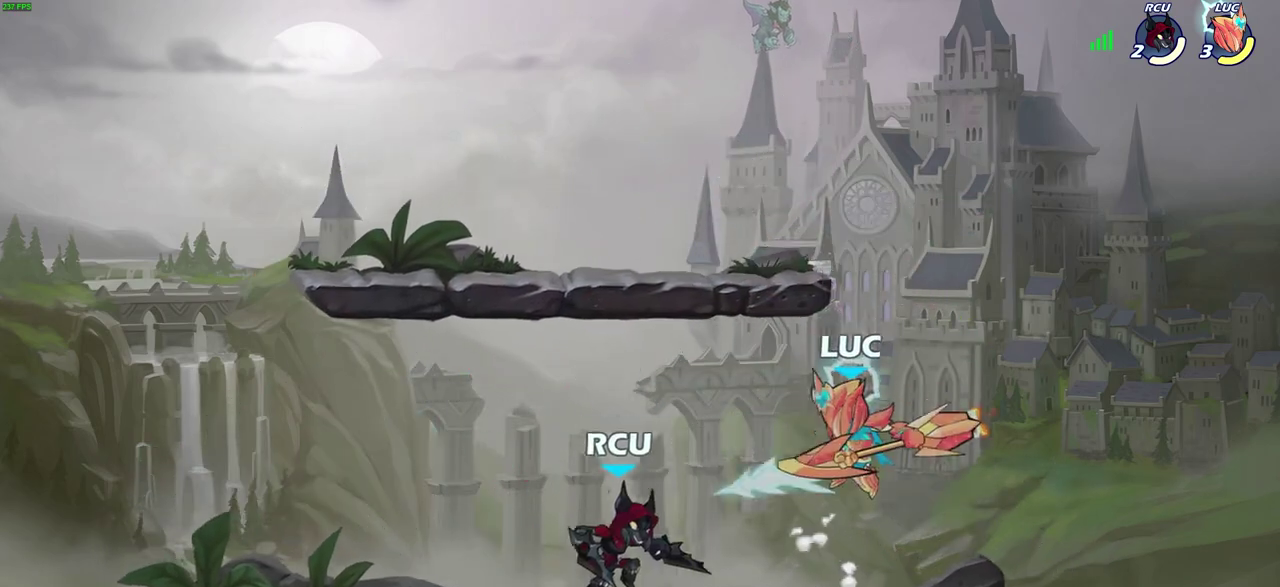
Gameplay with a controller (PlayStation layout); each line is a JSON object with the inputs held at the frame after it (dt_ms = milliseconds from this image to that frame). "events" lists button and stick changes between this image and that frame as [ms after this image, input, new state], when the widget could be followed in between.
{"dt_ms": 600, "buttons": ["SQUARE", "R2"], "left_stick": "down-left", "right_stick": "center", "events": [[33, "SQUARE", "up"], [50, "left_stick", "center"], [500, "left_stick", "down-left"], [533, "R2", "down"], [583, "SQUARE", "down"]]}
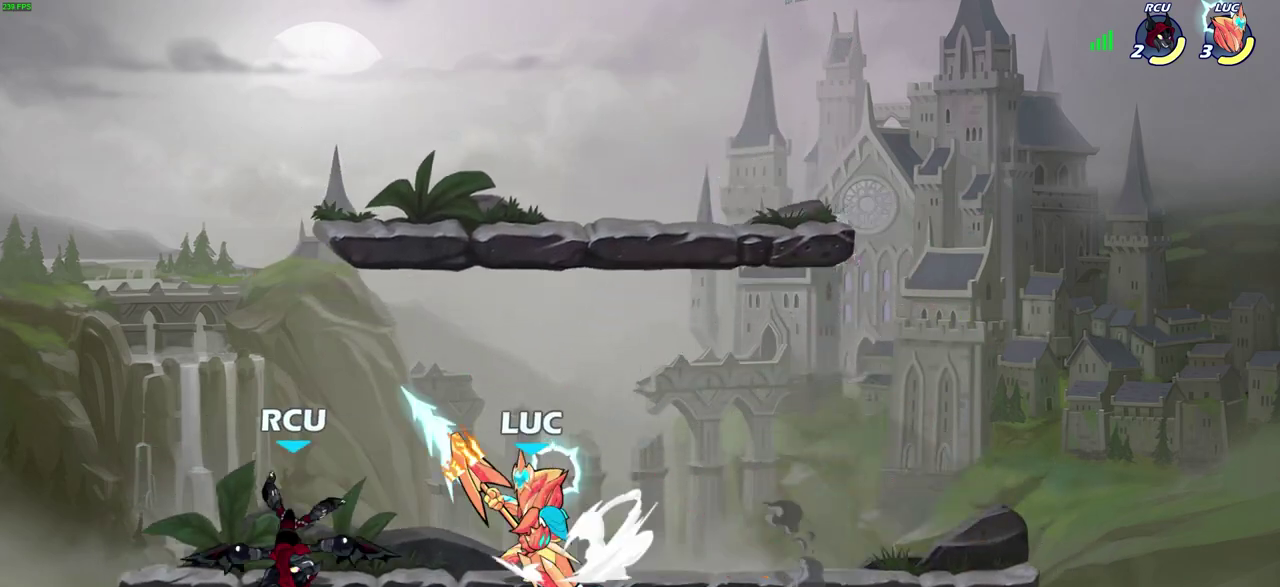
{"dt_ms": 700, "buttons": ["CROSS"], "left_stick": "left", "right_stick": "center", "events": [[50, "R2", "up"], [50, "left_stick", "center"], [67, "SQUARE", "up"], [683, "left_stick", "left"], [700, "CROSS", "down"]]}
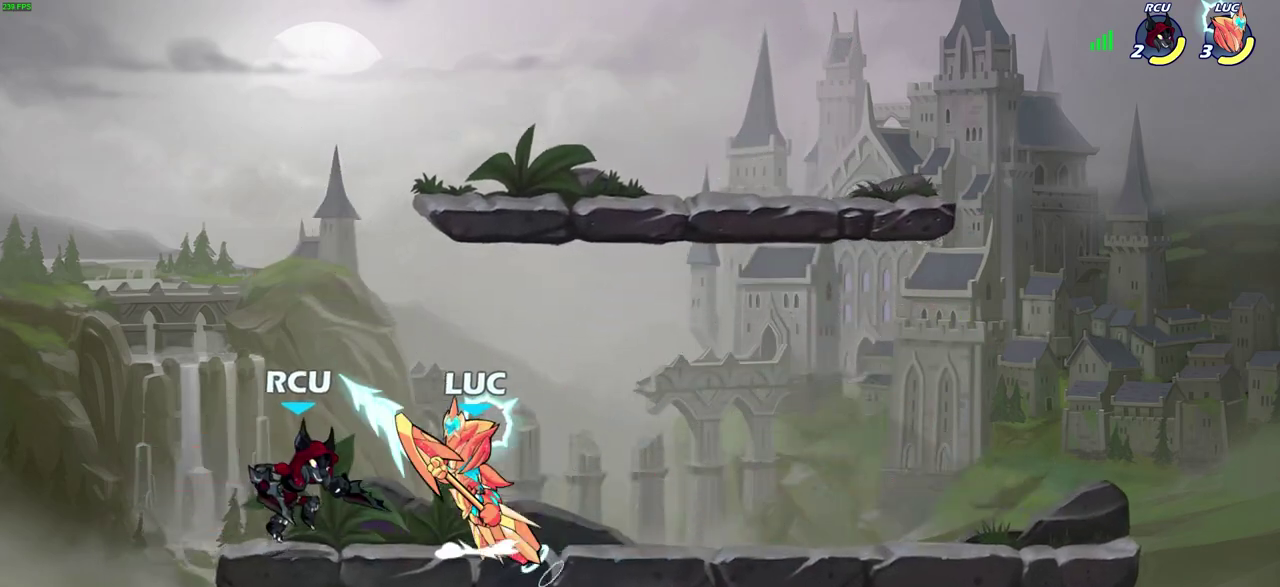
{"dt_ms": 600, "buttons": [], "left_stick": "left", "right_stick": "center", "events": [[33, "SQUARE", "down"], [83, "CROSS", "up"], [100, "SQUARE", "up"], [117, "left_stick", "center"], [500, "left_stick", "left"]]}
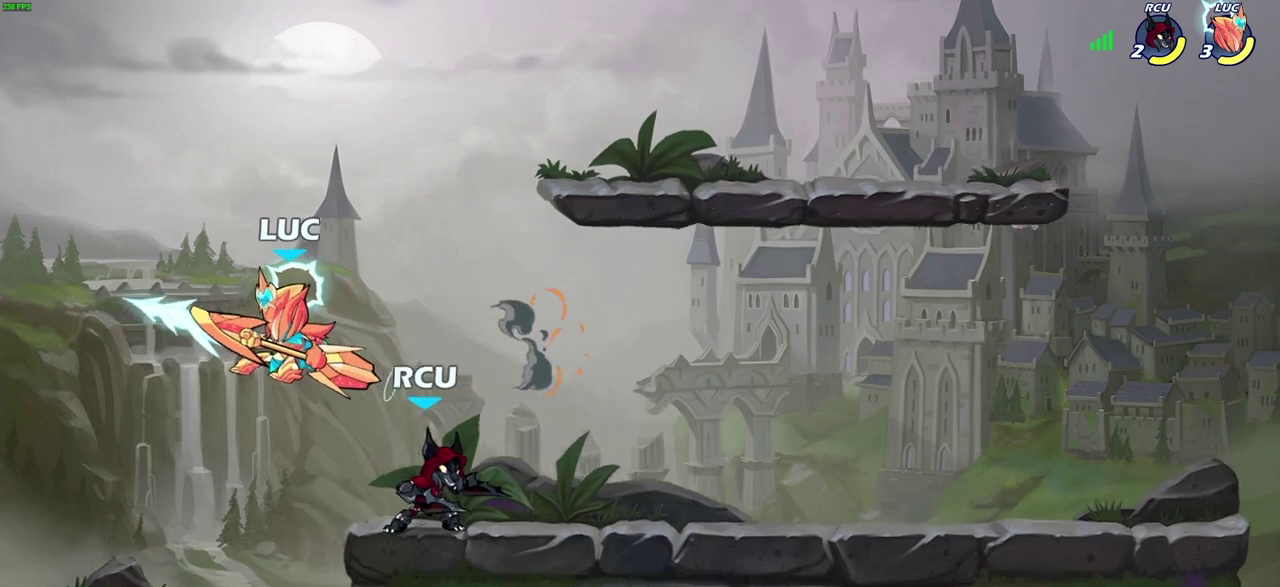
{"dt_ms": 300, "buttons": [], "left_stick": "up-left", "right_stick": "center", "events": [[17, "left_stick", "down-left"], [117, "left_stick", "up-right"], [217, "left_stick", "down-left"], [300, "left_stick", "up-left"]]}